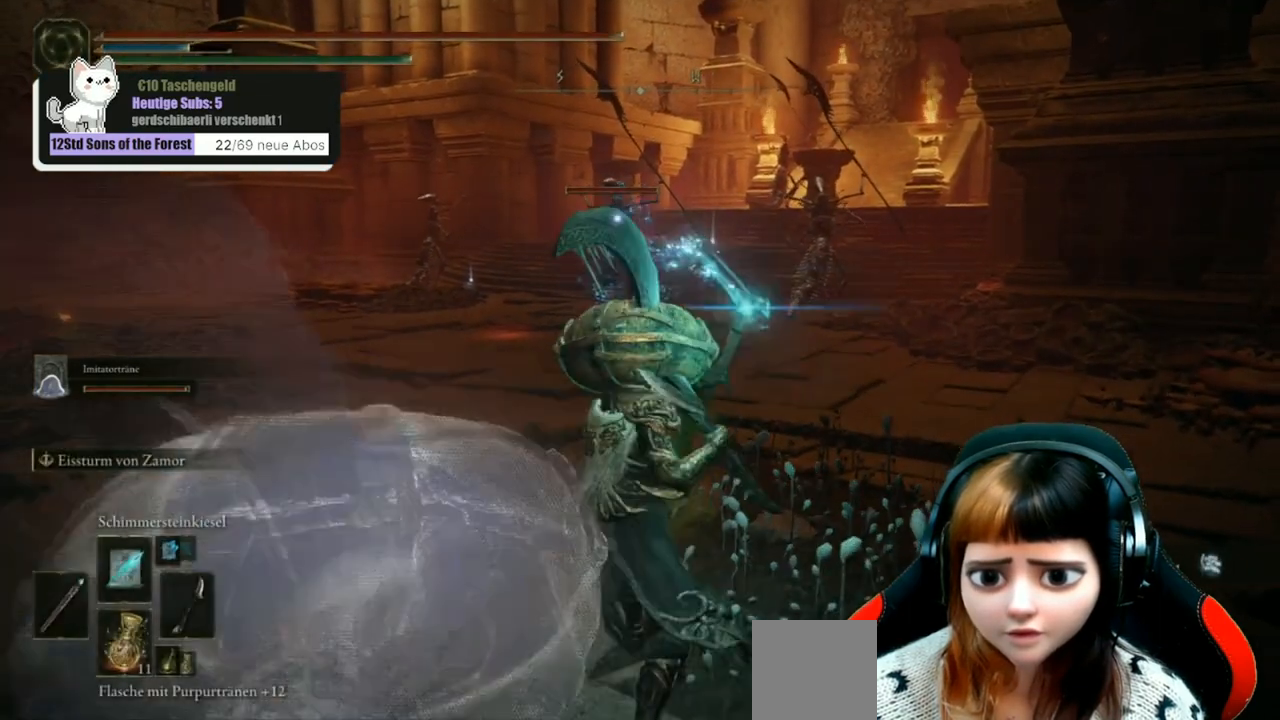
Gameplay with a controller (Xbox layout); each line is a JSON object with the inputs held at the frame after it. "events" lists button and stick changes between this image and that frame as [ms after this image, input, new state], when the widget could be followed in between.
{"buttons": [], "left_stick": "down", "right_stick": "center", "events": []}
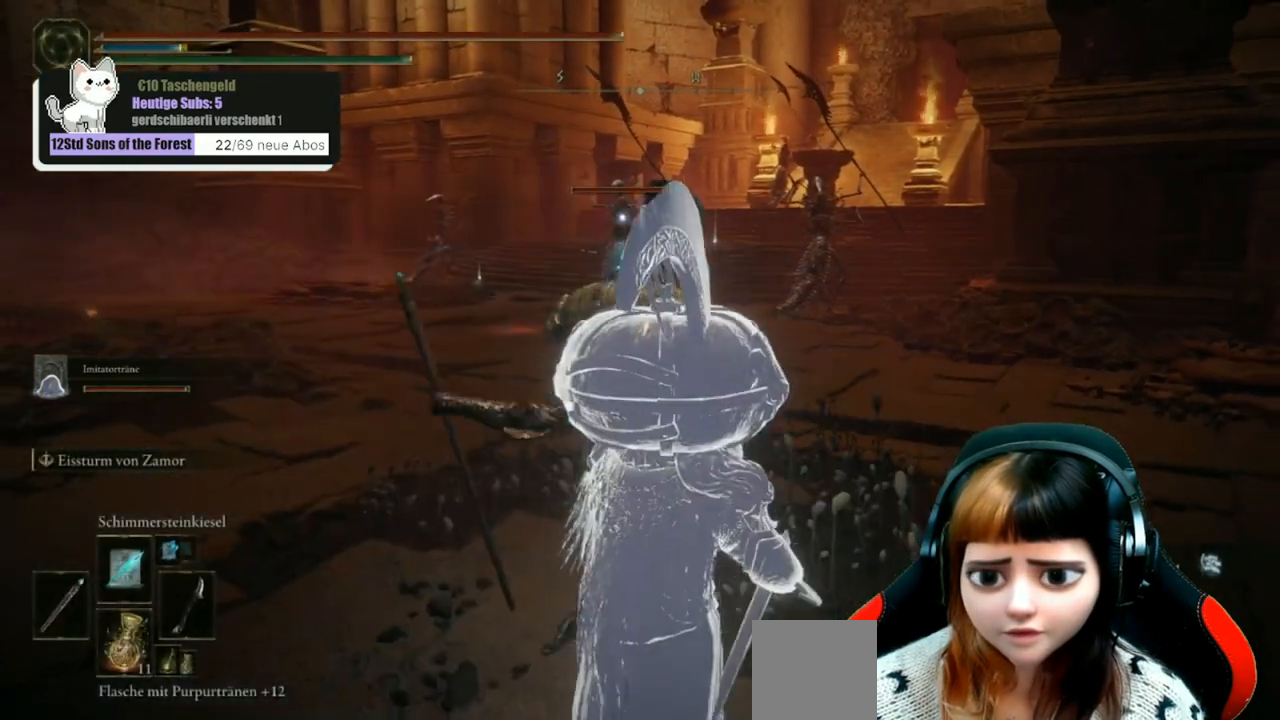
{"buttons": [], "left_stick": "down-left", "right_stick": "center", "events": [[67, "left_stick", "down-left"]]}
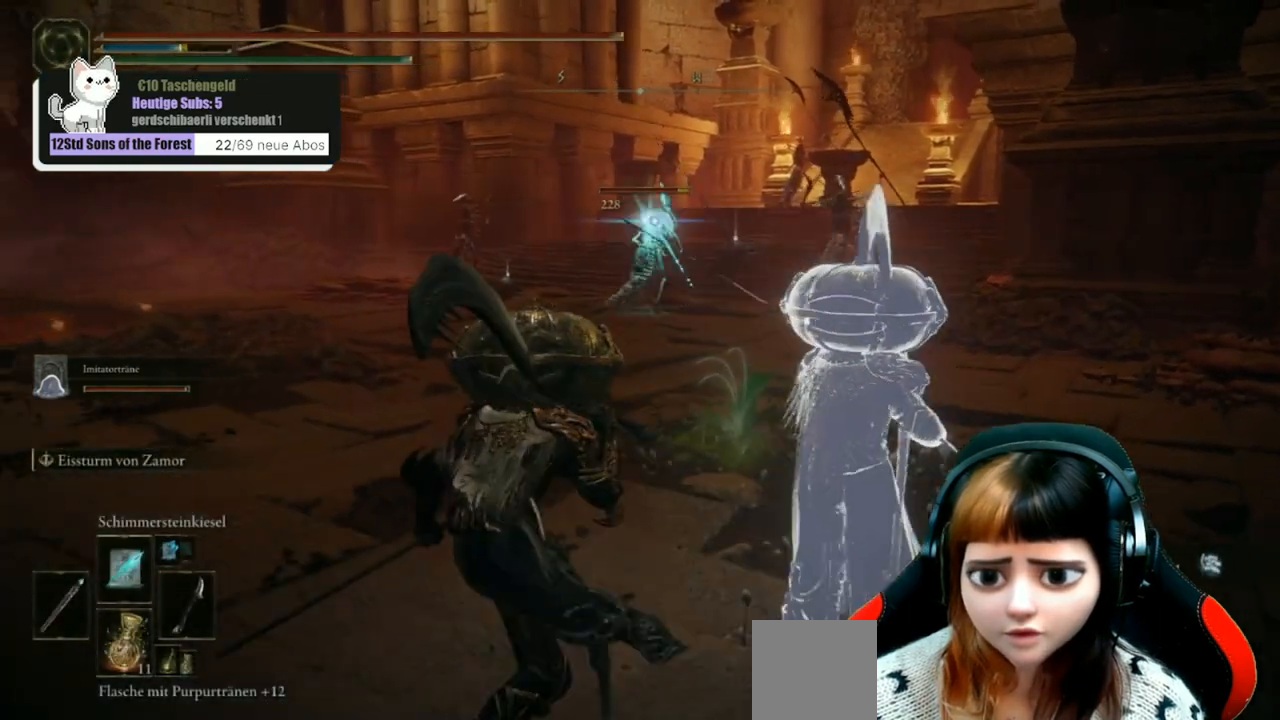
{"buttons": ["Y"], "left_stick": "down", "right_stick": "center", "events": [[33, "left_stick", "down"], [500, "Y", "down"]]}
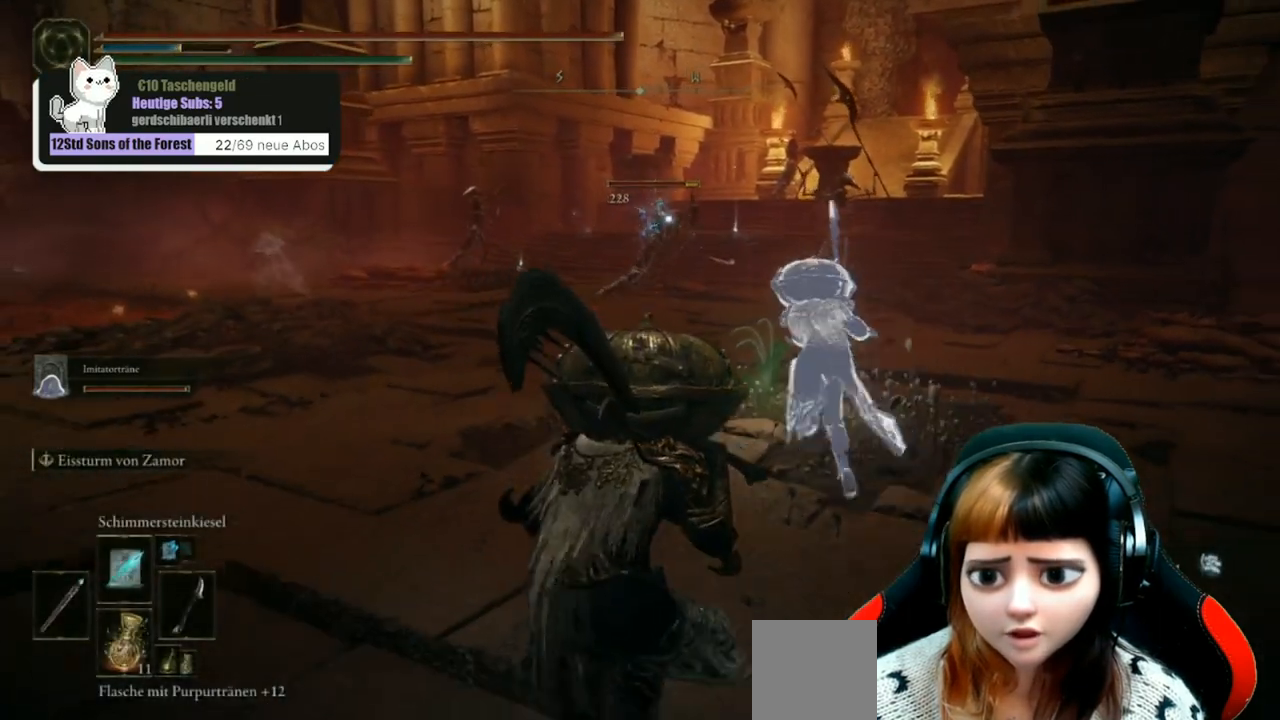
{"buttons": [], "left_stick": "down", "right_stick": "center", "events": [[67, "R1", "down"], [233, "R1", "up"], [267, "Y", "up"]]}
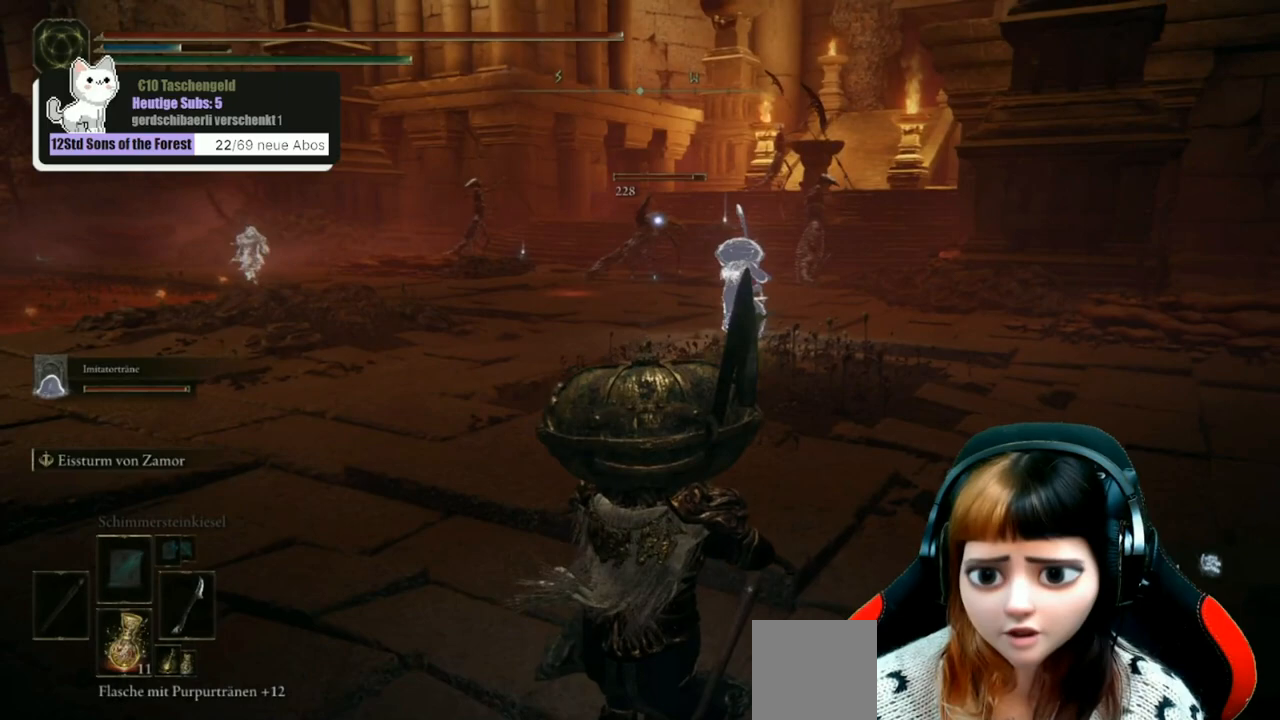
{"buttons": [], "left_stick": "center", "right_stick": "center", "events": [[167, "left_stick", "down-right"], [267, "left_stick", "center"]]}
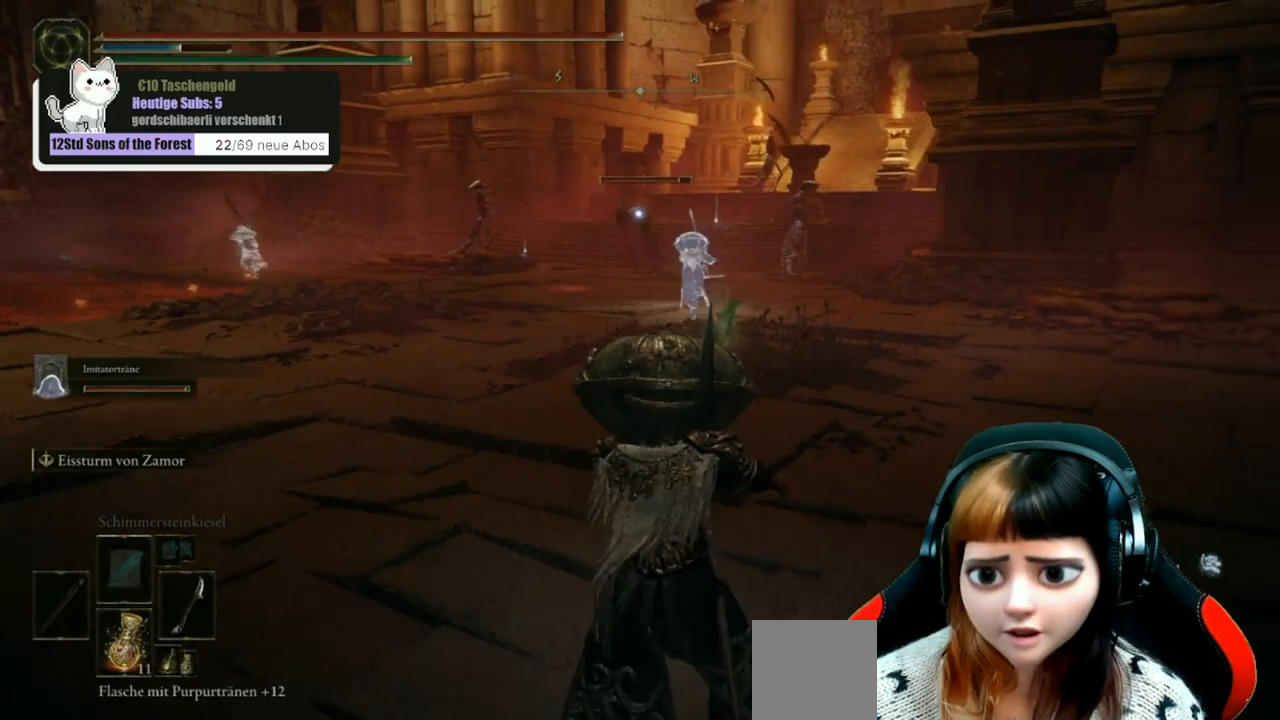
{"buttons": [], "left_stick": "up", "right_stick": "center", "events": [[33, "left_stick", "right"], [100, "left_stick", "up-right"], [467, "left_stick", "up"]]}
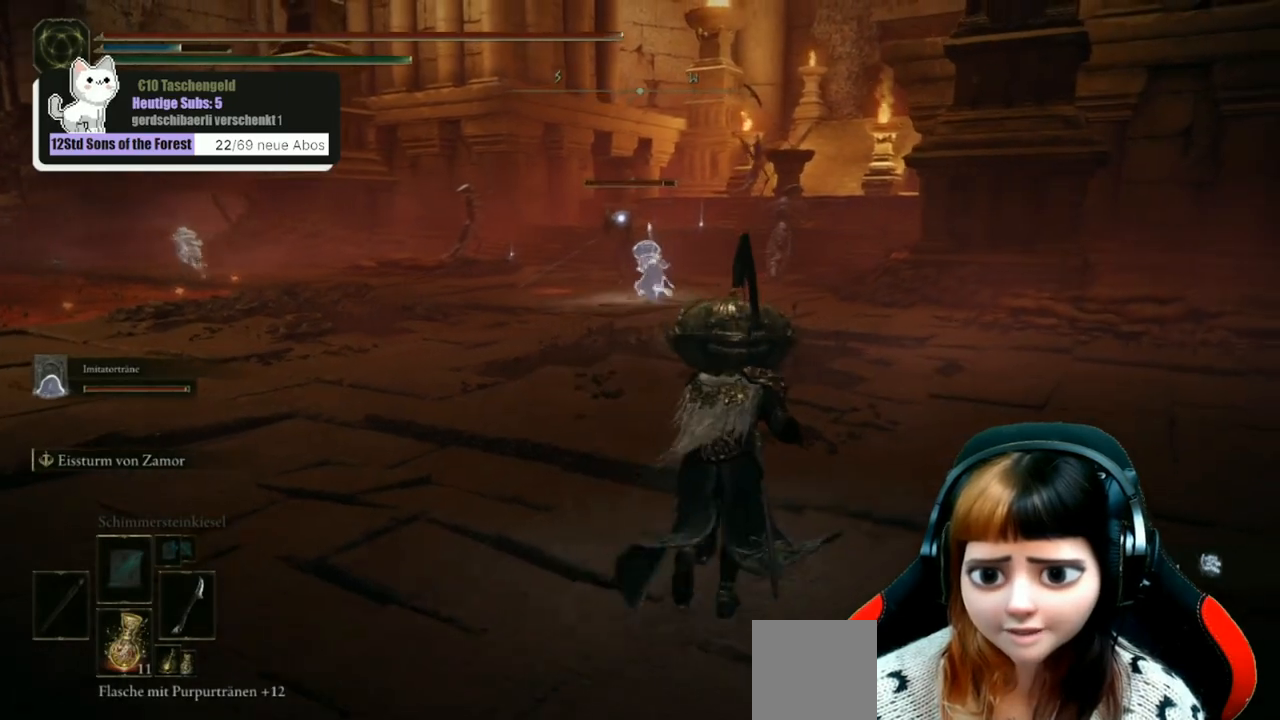
{"buttons": [], "left_stick": "up", "right_stick": "center", "events": []}
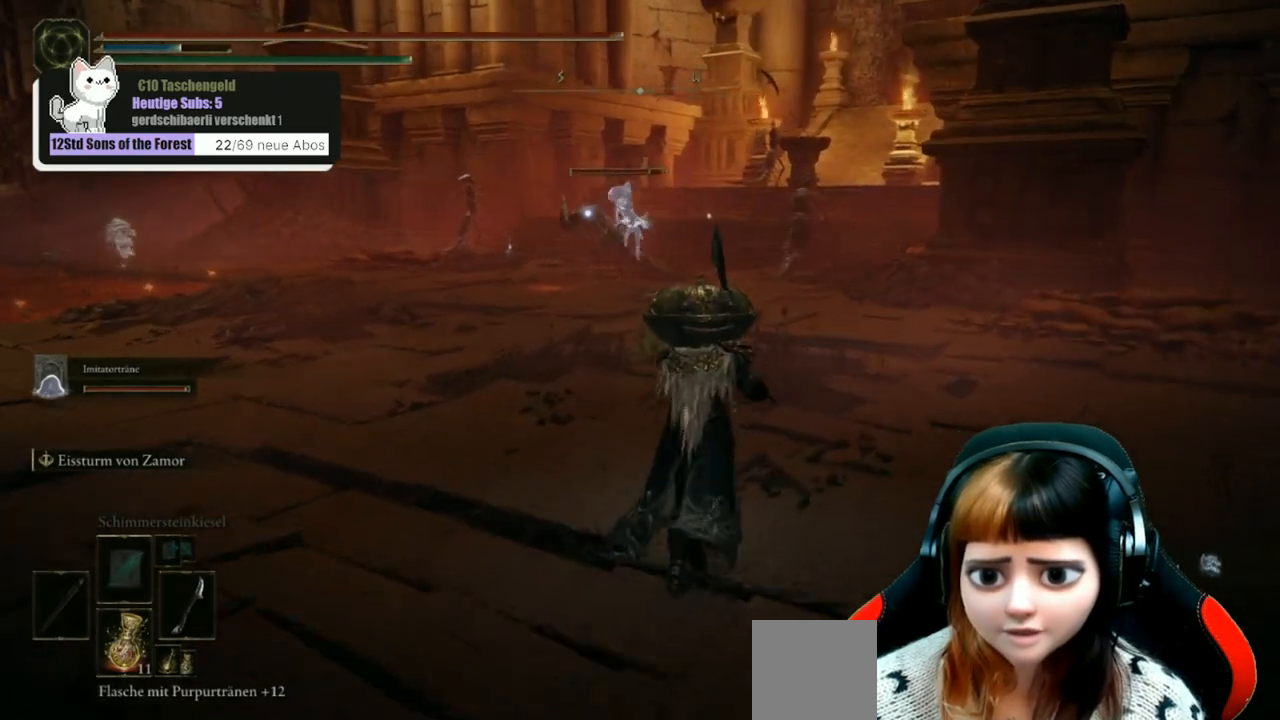
{"buttons": ["B"], "left_stick": "up", "right_stick": "center", "events": [[267, "B", "down"]]}
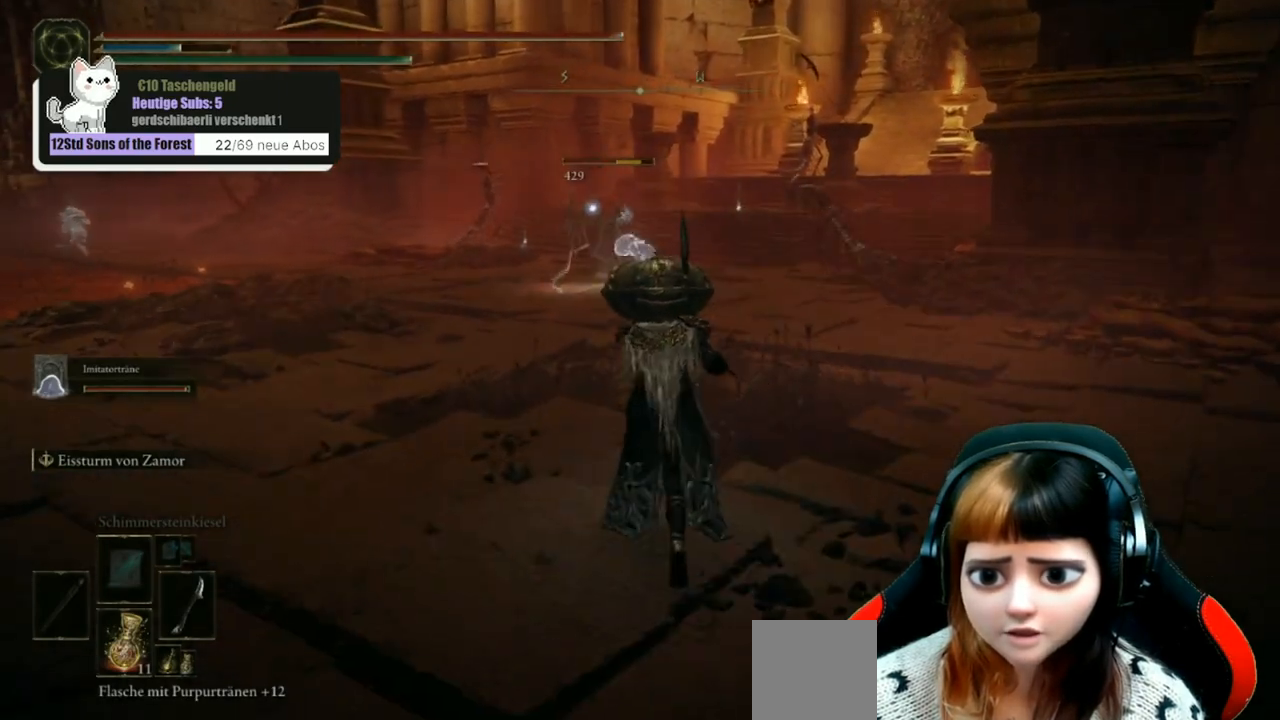
{"buttons": ["B"], "left_stick": "up", "right_stick": "center", "events": []}
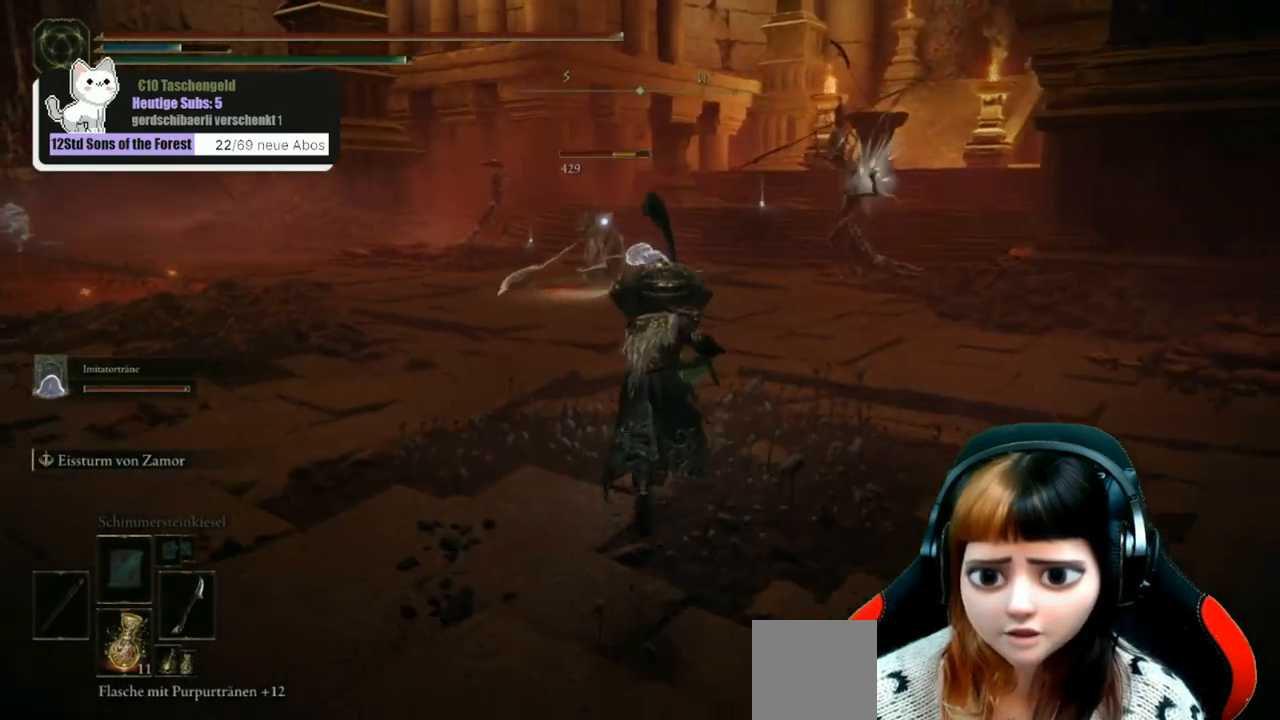
{"buttons": ["B"], "left_stick": "up-right", "right_stick": "center", "events": [[267, "left_stick", "up-right"]]}
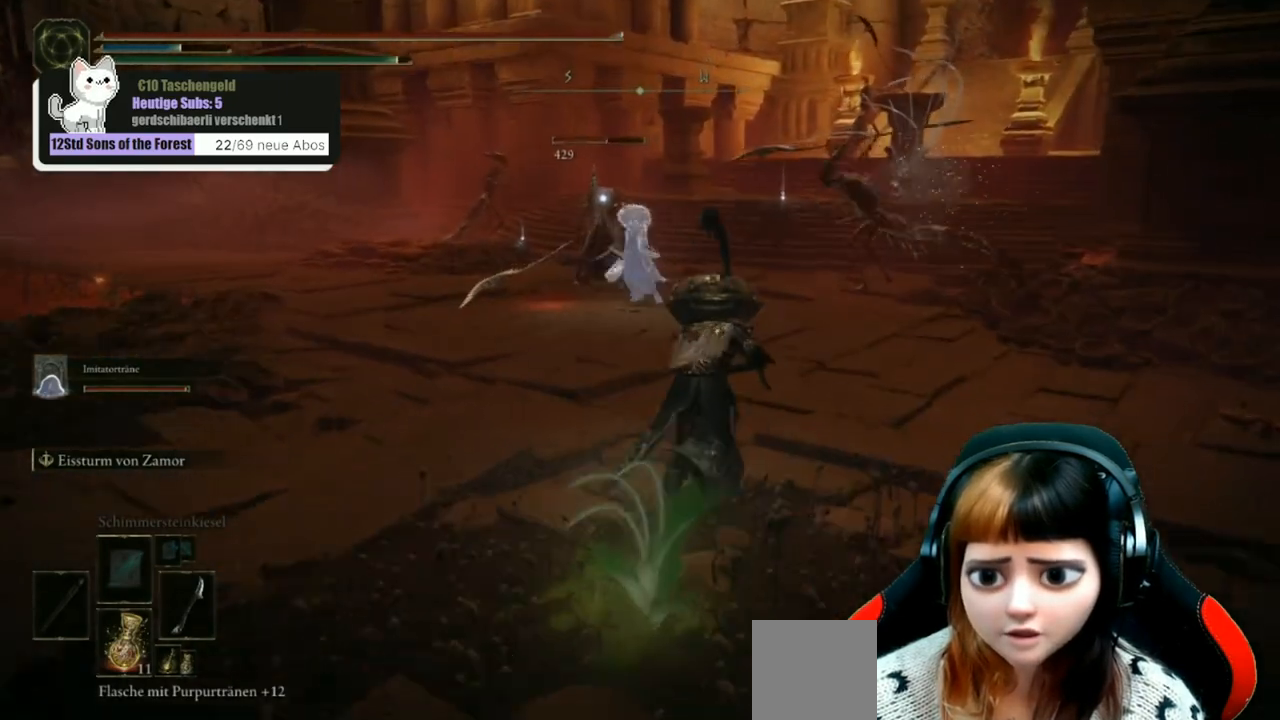
{"buttons": ["B"], "left_stick": "up", "right_stick": "center", "events": [[367, "left_stick", "up"]]}
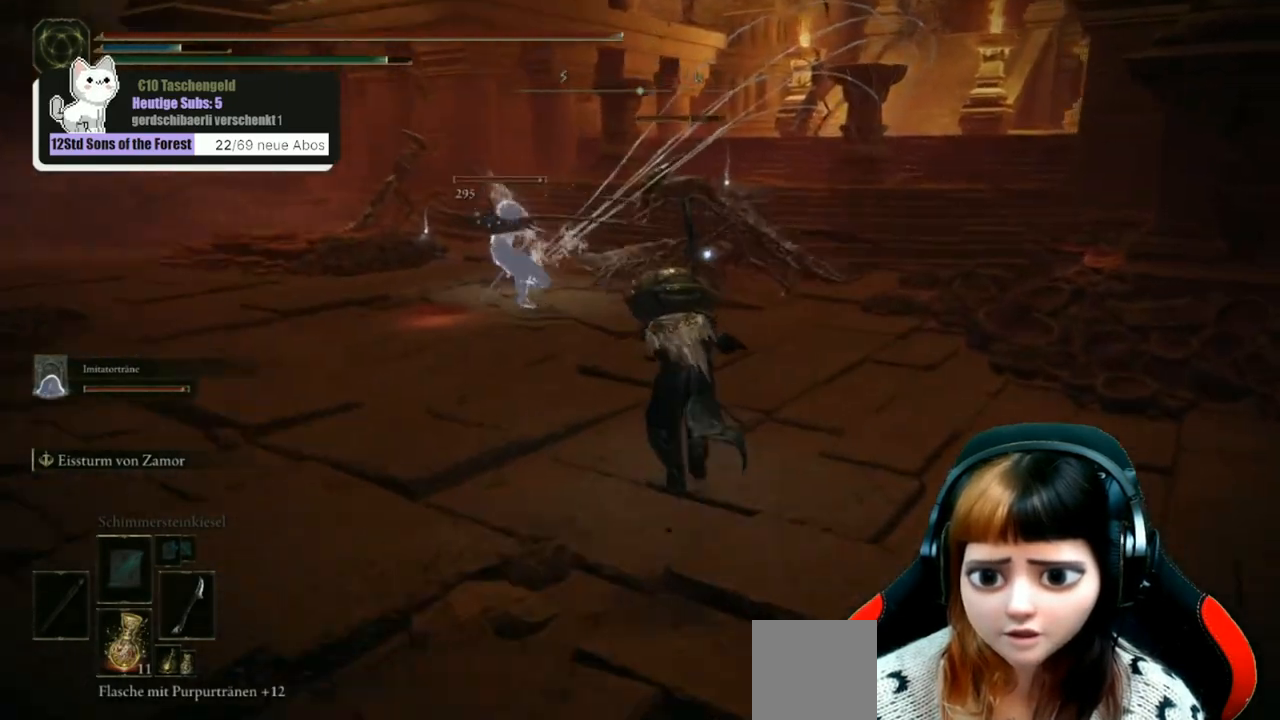
{"buttons": ["B", "L2"], "left_stick": "up", "right_stick": "center", "events": [[367, "L2", "down"]]}
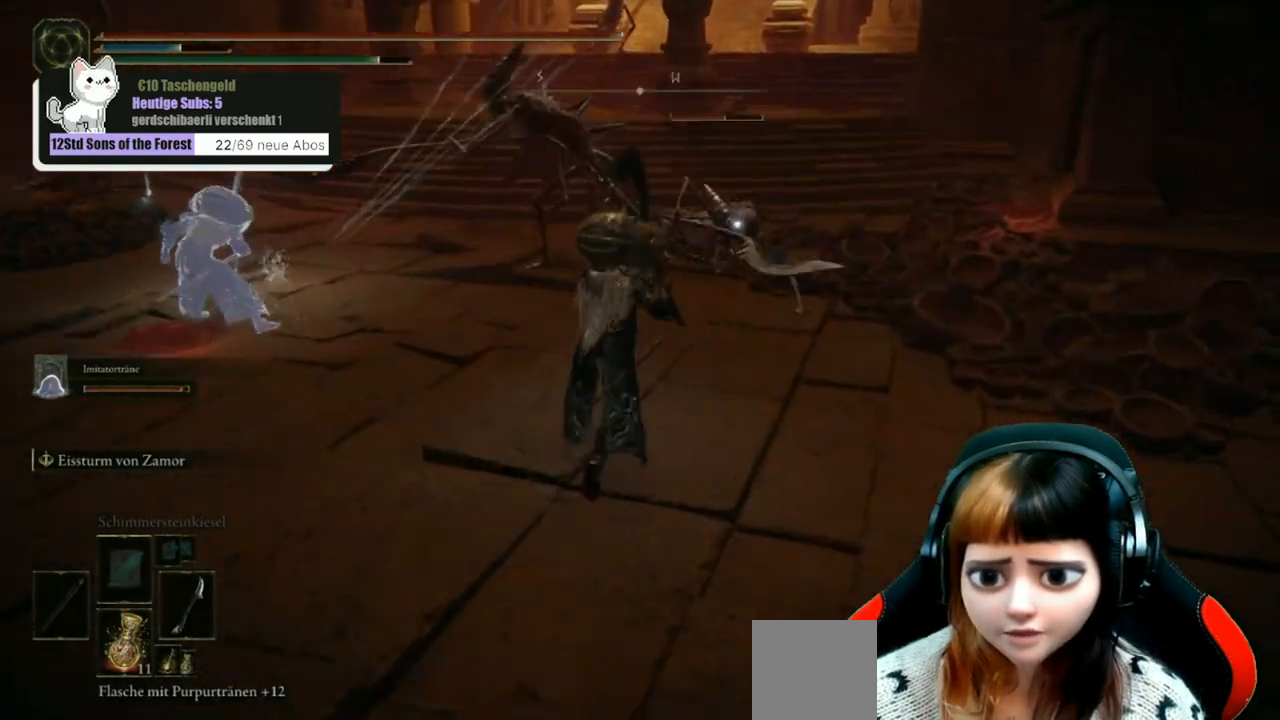
{"buttons": ["L2"], "left_stick": "up", "right_stick": "center", "events": [[267, "B", "up"]]}
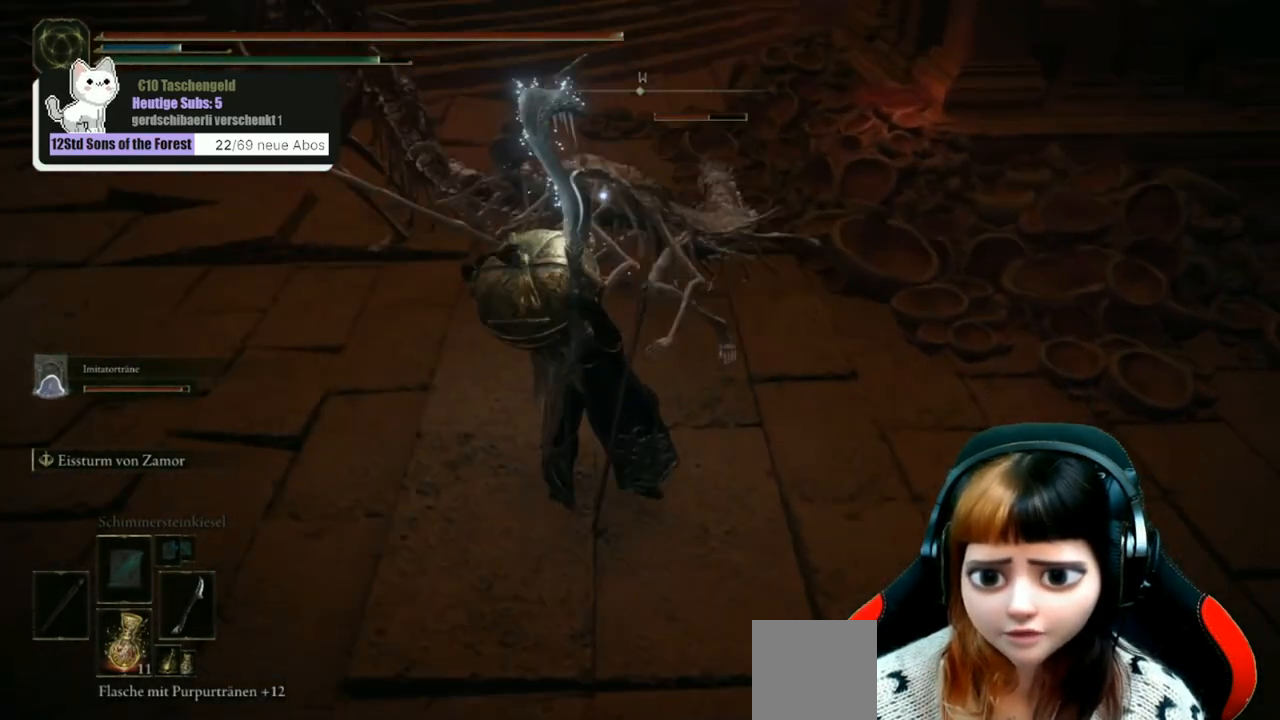
{"buttons": ["L2"], "left_stick": "up", "right_stick": "center", "events": []}
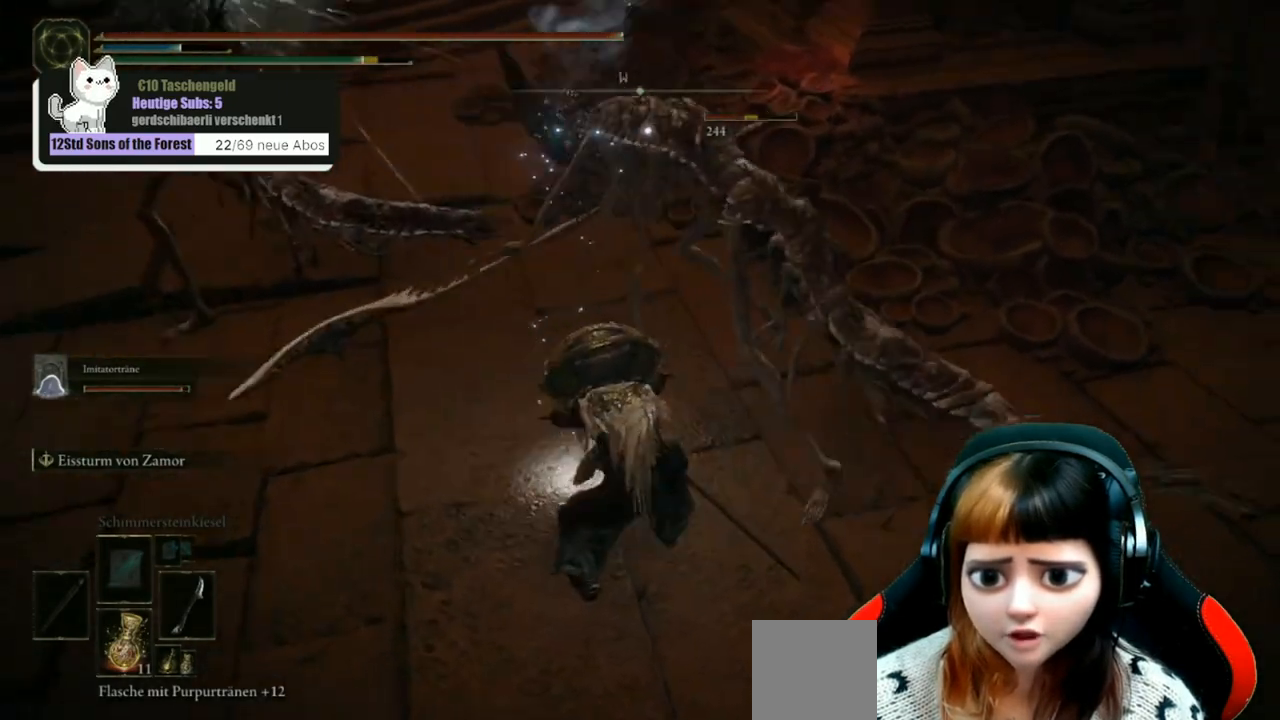
{"buttons": [], "left_stick": "center", "right_stick": "center", "events": [[100, "L2", "up"], [133, "right_stick", "left"], [233, "left_stick", "center"], [367, "right_stick", "up-left"], [467, "right_stick", "center"]]}
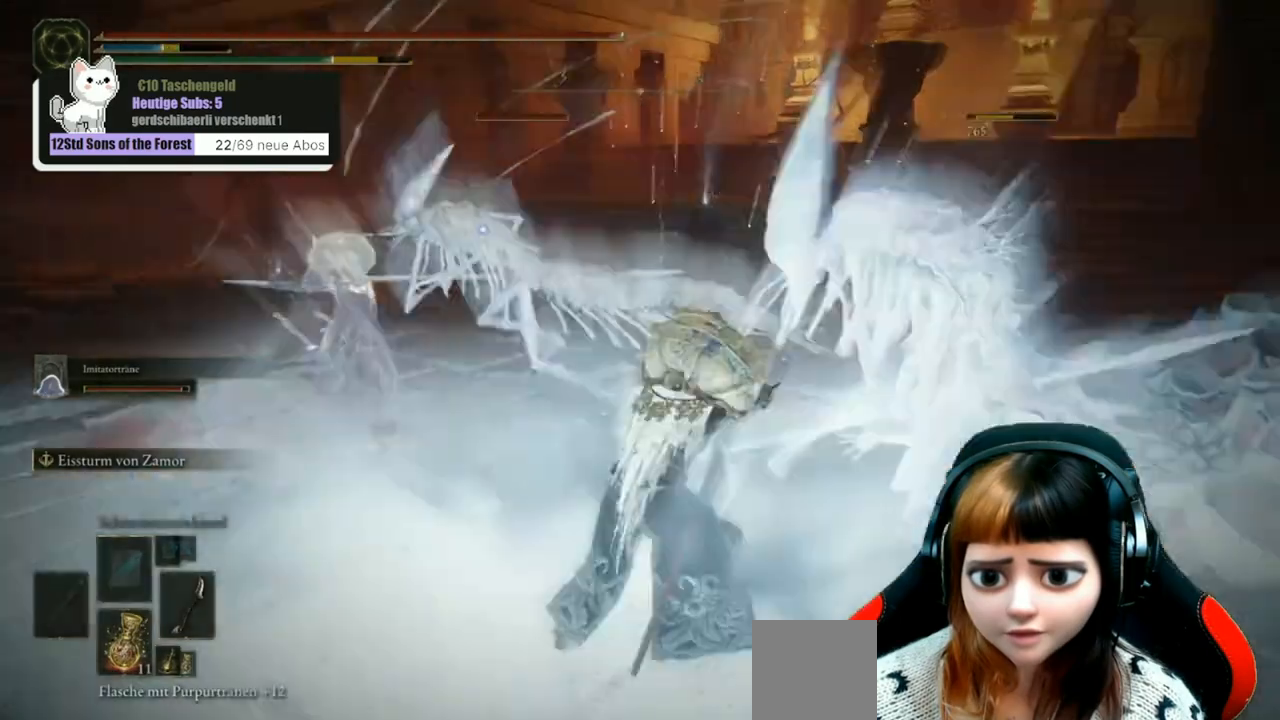
{"buttons": [], "left_stick": "center", "right_stick": "center", "events": []}
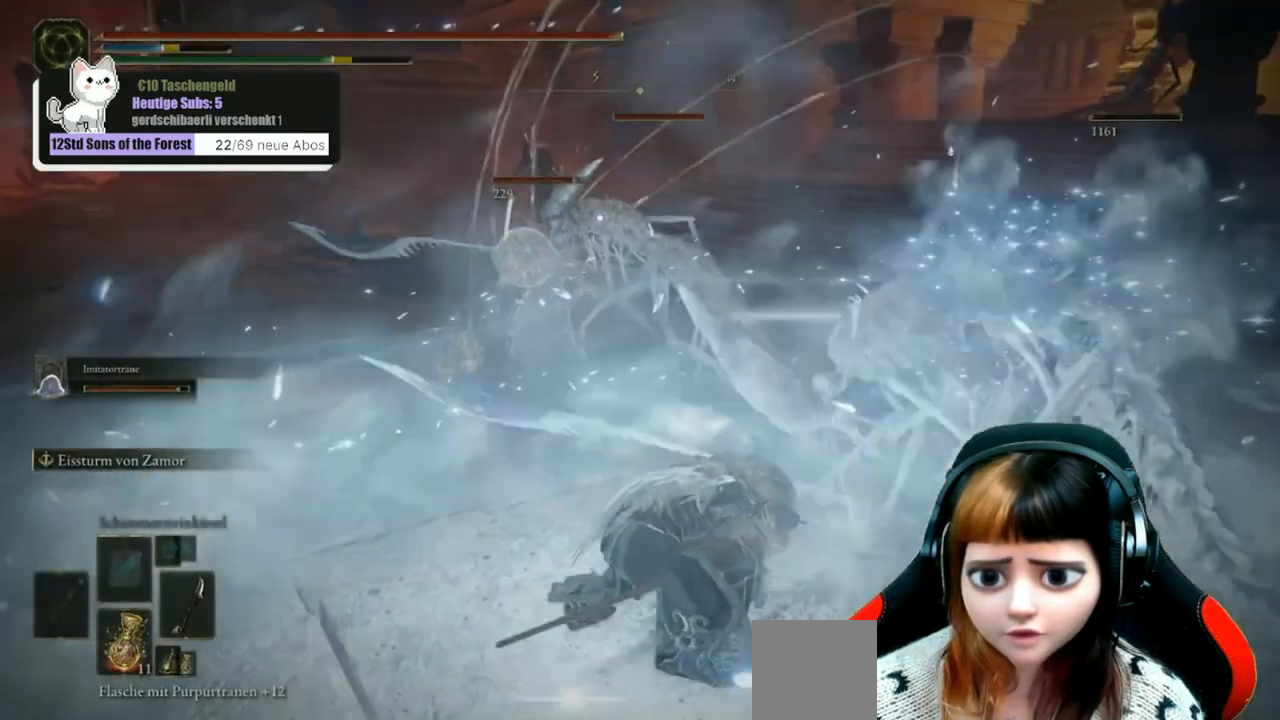
{"buttons": [], "left_stick": "center", "right_stick": "center", "events": []}
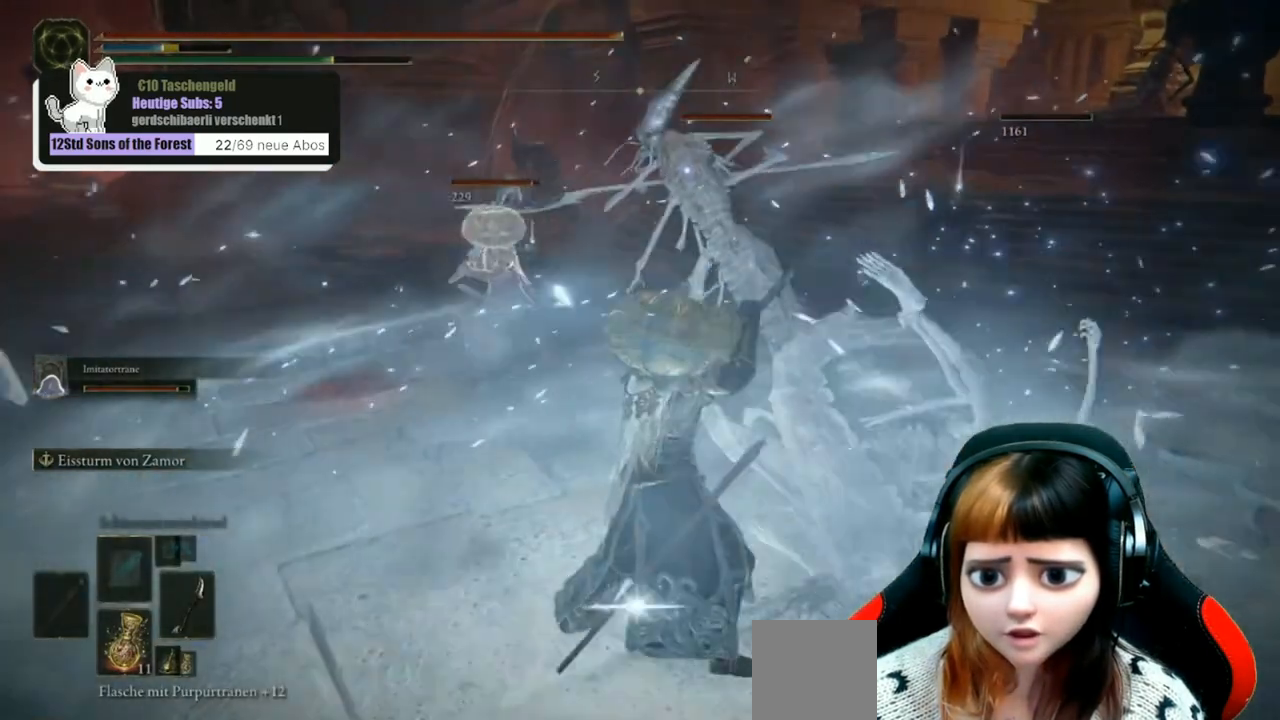
{"buttons": [], "left_stick": "up", "right_stick": "center", "events": [[133, "left_stick", "up"]]}
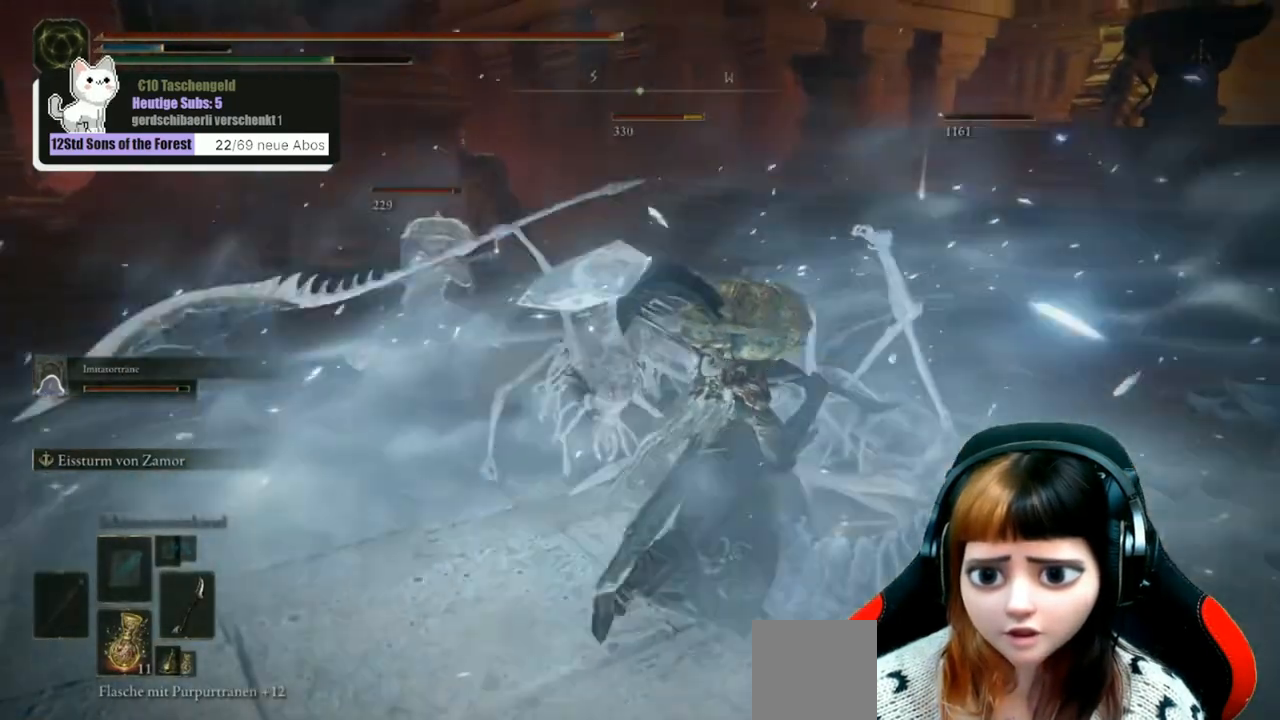
{"buttons": [], "left_stick": "up-left", "right_stick": "up", "events": [[233, "R1", "down"], [300, "right_stick", "left"], [333, "R1", "up"], [333, "left_stick", "up-left"], [433, "R1", "down"], [467, "R1", "up"], [467, "right_stick", "up"]]}
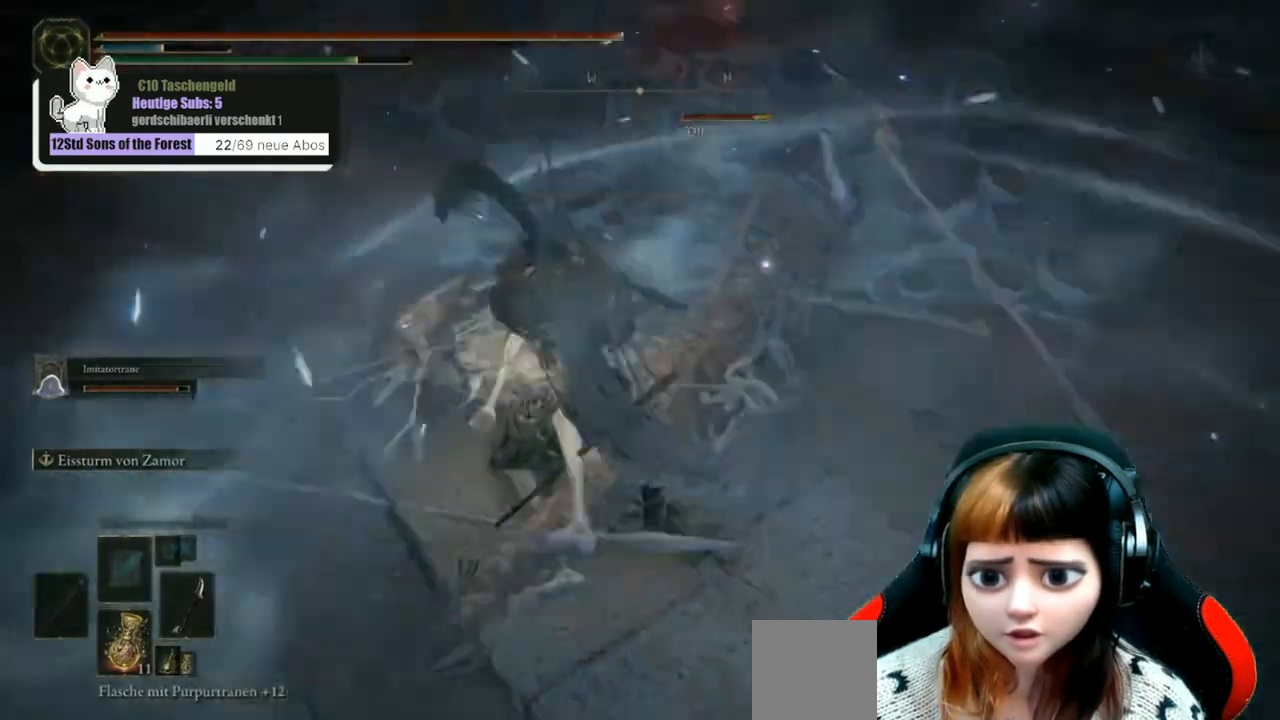
{"buttons": ["R1"], "left_stick": "up-right", "right_stick": "up", "events": [[33, "left_stick", "up"], [67, "R1", "down"], [167, "R1", "up"], [233, "R1", "down"], [233, "left_stick", "up-right"], [333, "R1", "up"], [500, "R1", "down"]]}
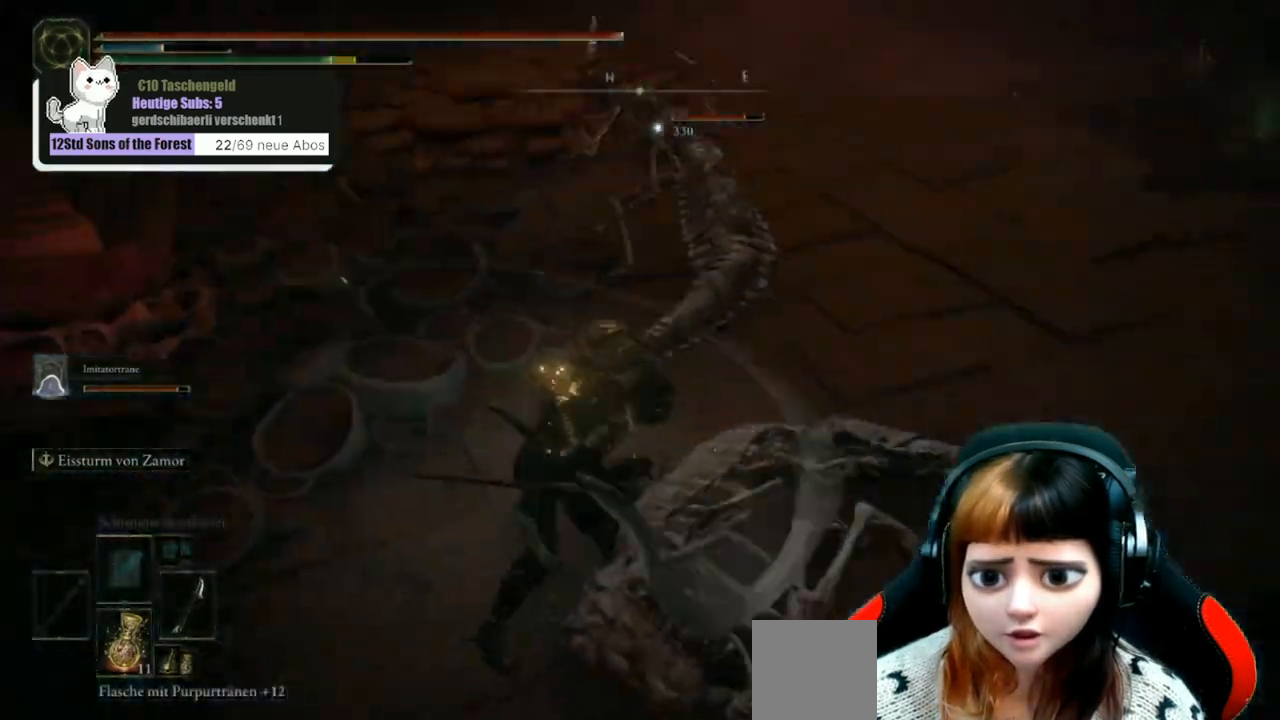
{"buttons": [], "left_stick": "up", "right_stick": "center", "events": [[100, "R1", "up"], [267, "right_stick", "center"], [500, "left_stick", "up"]]}
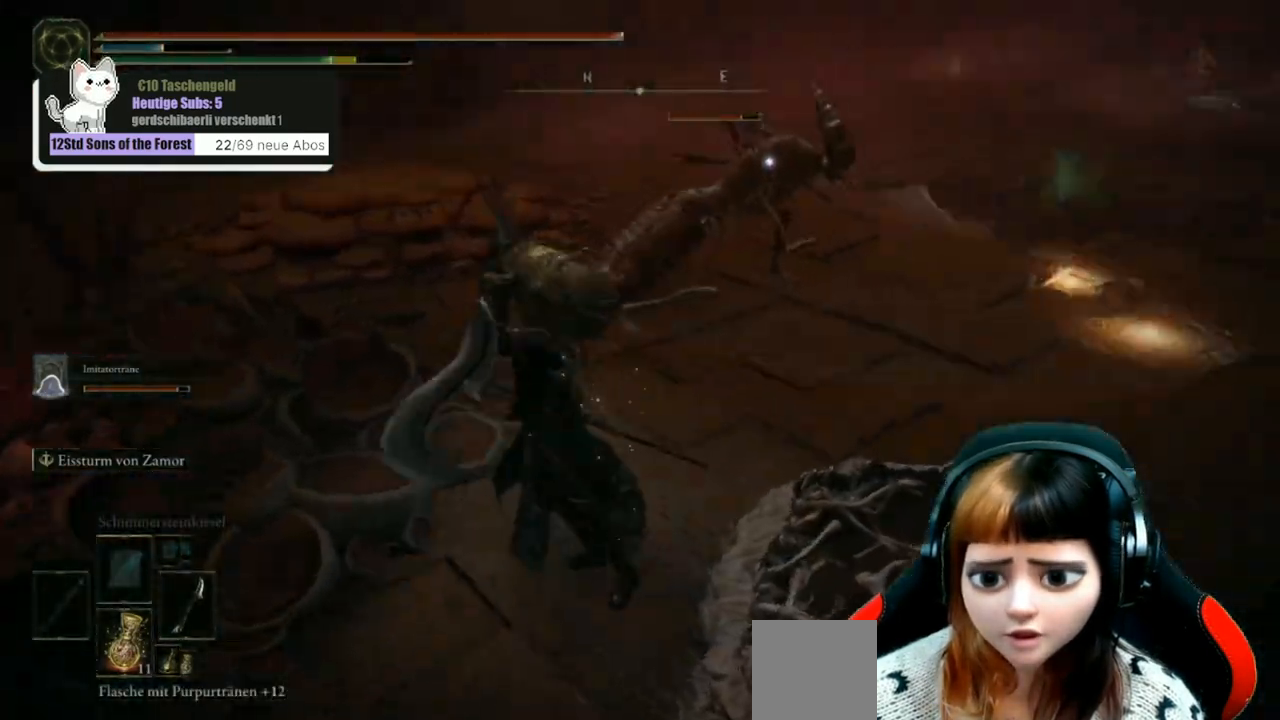
{"buttons": [], "left_stick": "up", "right_stick": "up-left", "events": [[500, "right_stick", "up-left"]]}
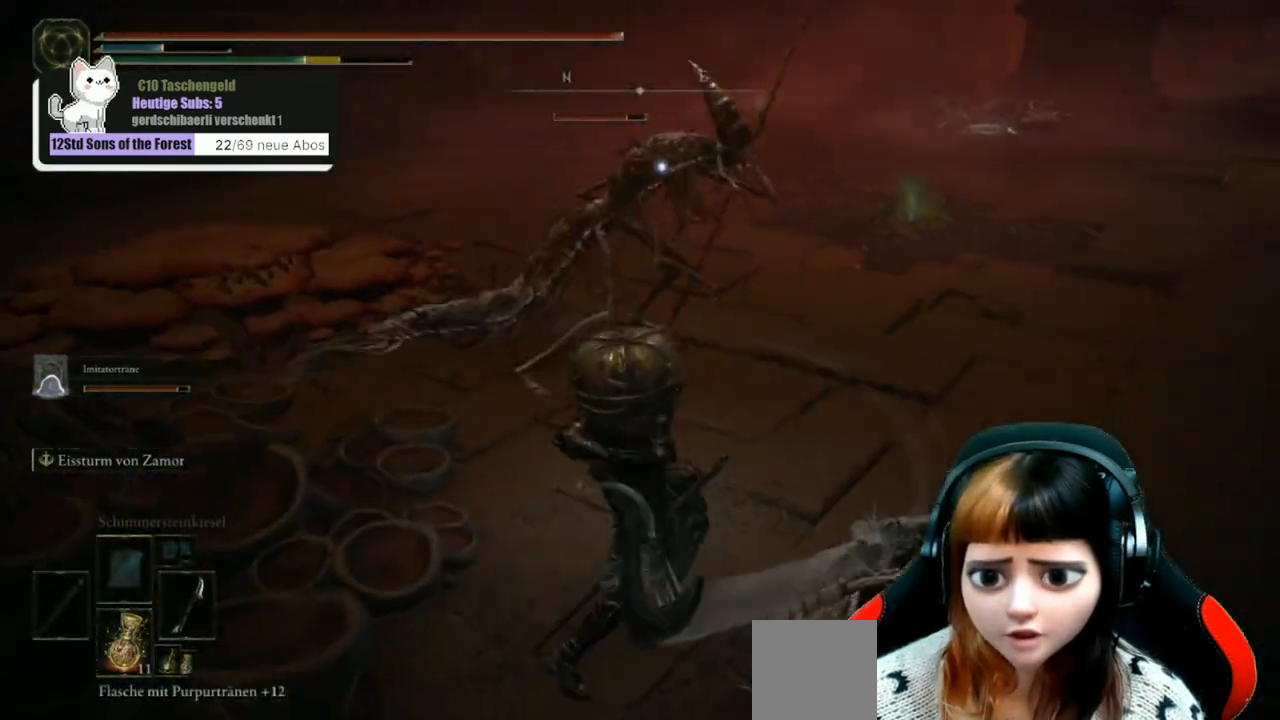
{"buttons": [], "left_stick": "up", "right_stick": "center", "events": [[233, "right_stick", "center"]]}
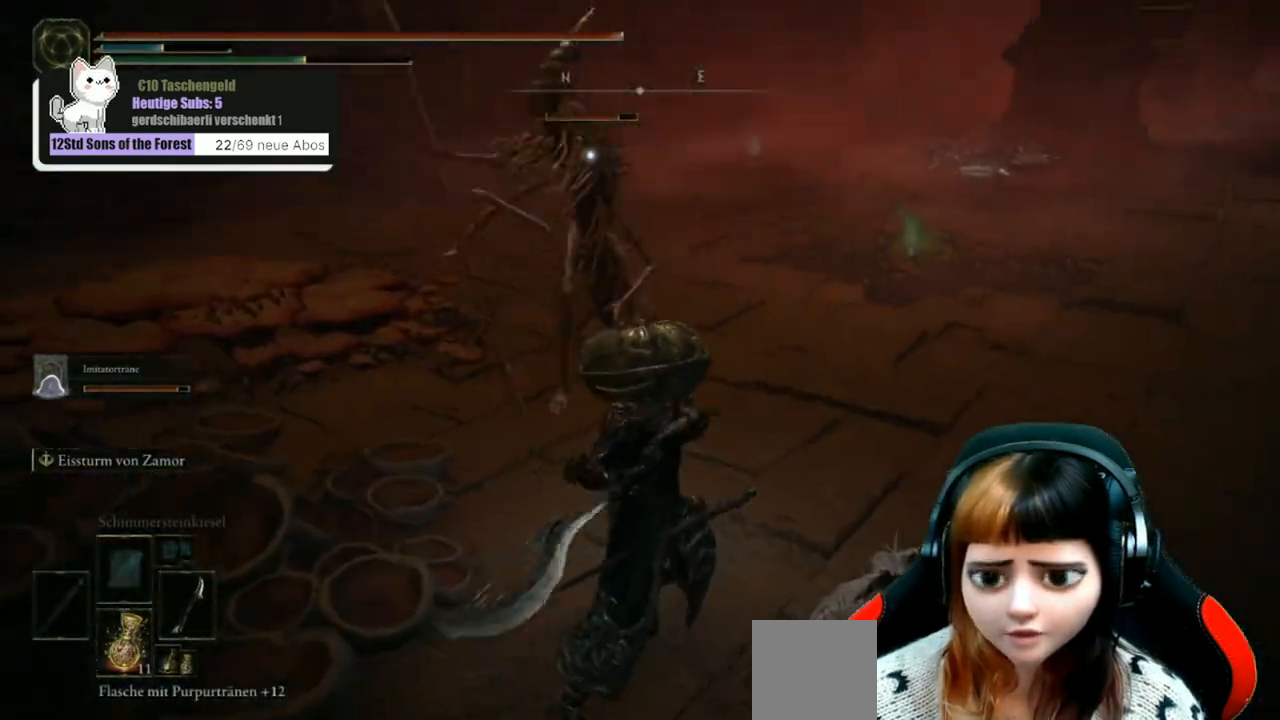
{"buttons": [], "left_stick": "up", "right_stick": "center", "events": [[167, "R1", "down"], [233, "R1", "up"], [333, "R1", "down"], [400, "R1", "up"]]}
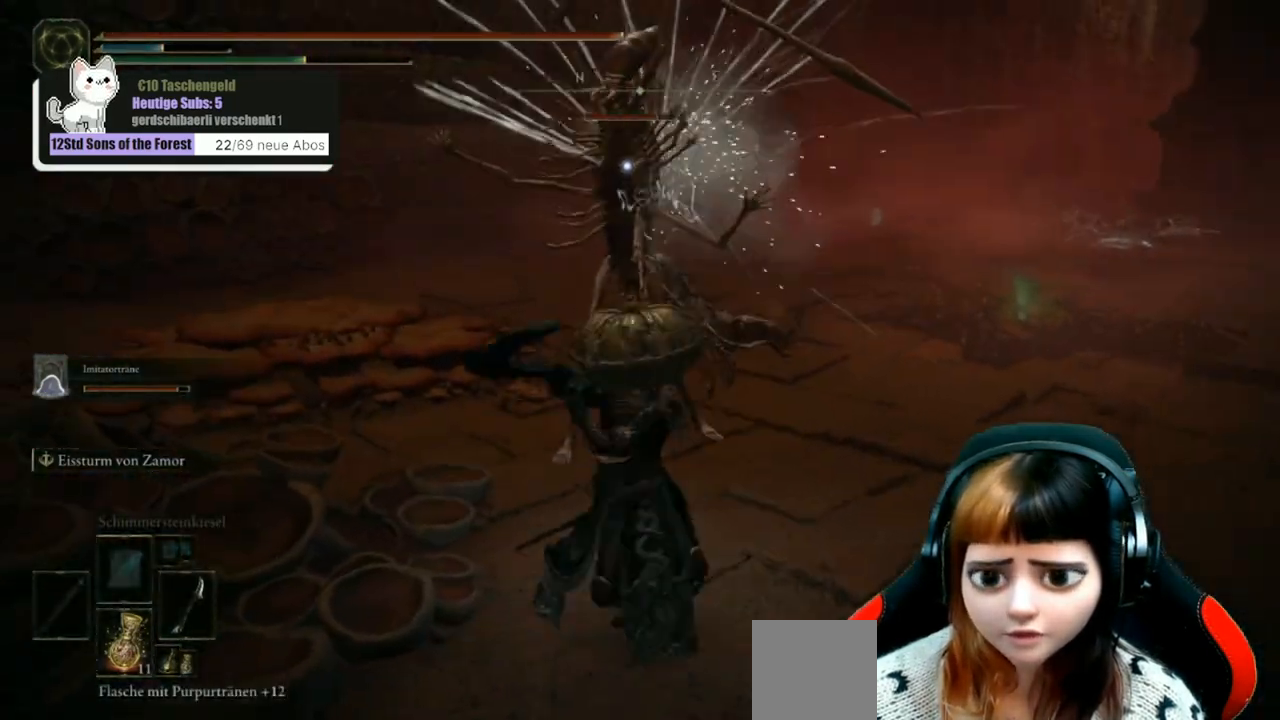
{"buttons": ["B"], "left_stick": "up", "right_stick": "center", "events": [[67, "R1", "down"], [167, "R1", "up"], [500, "B", "down"]]}
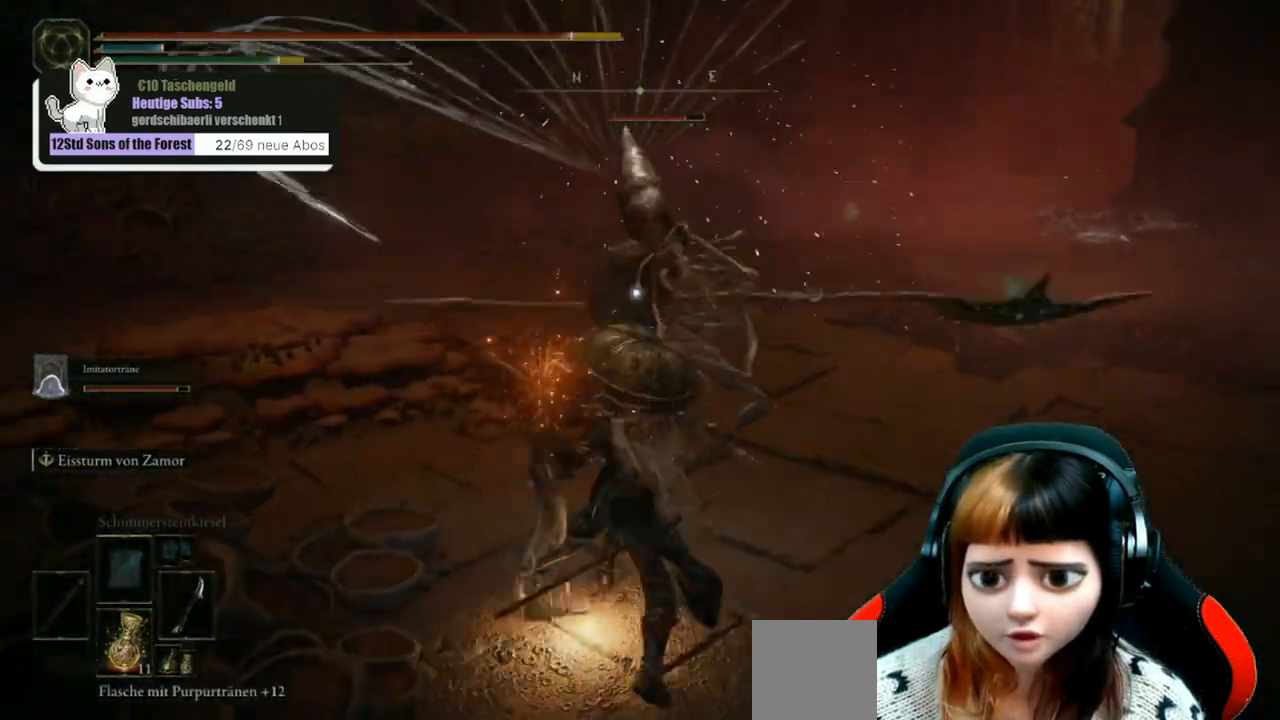
{"buttons": [], "left_stick": "up", "right_stick": "center", "events": [[67, "B", "up"], [200, "B", "down"], [233, "B", "up"], [333, "B", "down"], [400, "B", "up"]]}
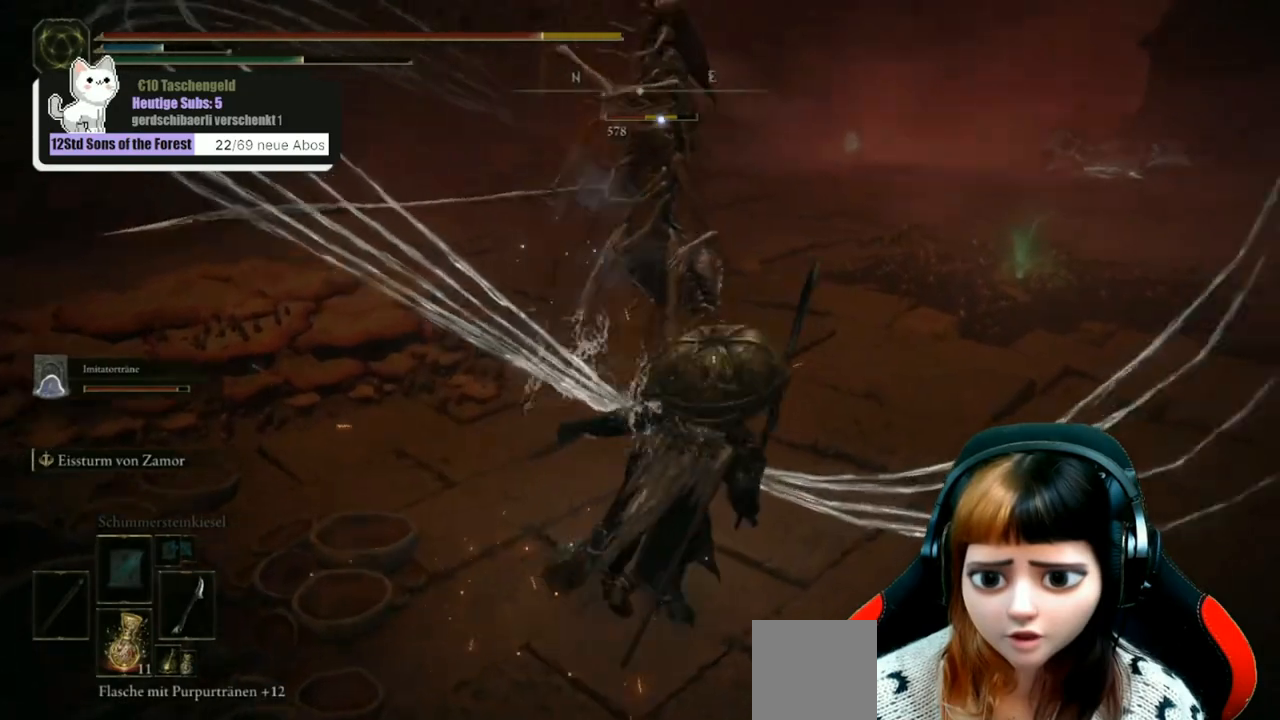
{"buttons": ["R1"], "left_stick": "up", "right_stick": "center", "events": [[467, "R1", "down"]]}
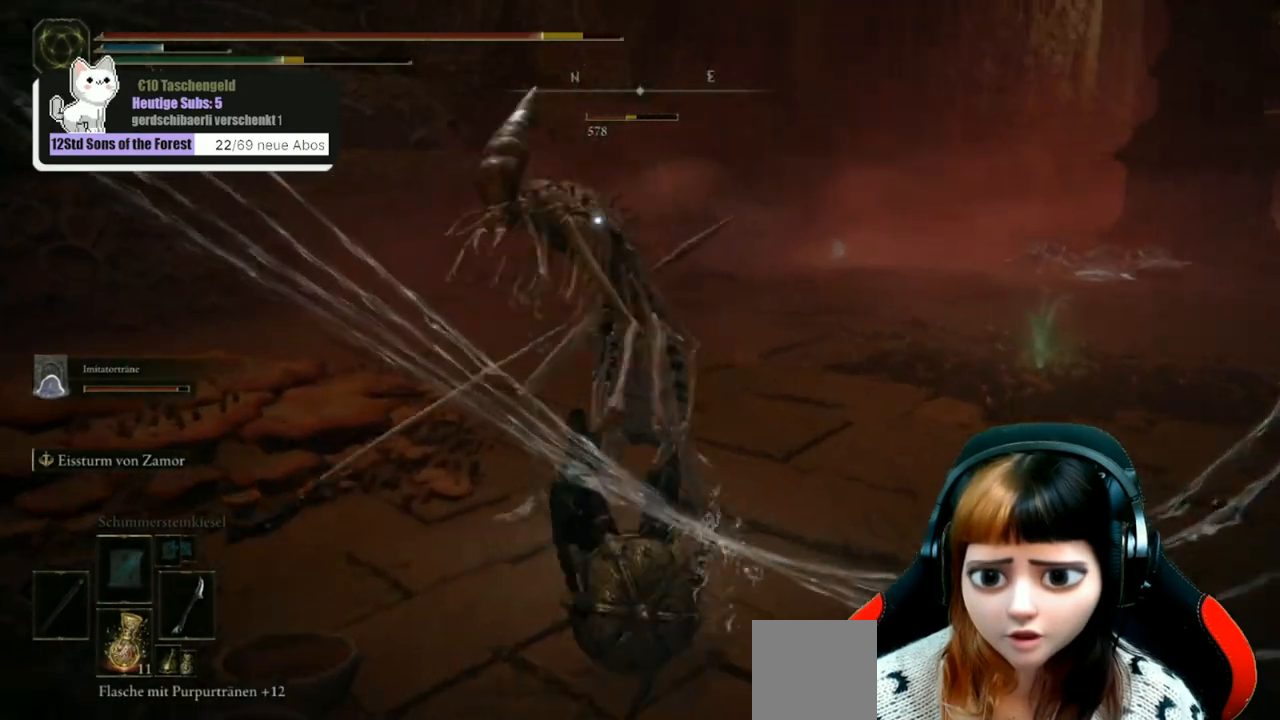
{"buttons": [], "left_stick": "up", "right_stick": "left", "events": [[33, "R1", "up"], [167, "R1", "down"], [200, "R1", "up"], [367, "right_stick", "left"]]}
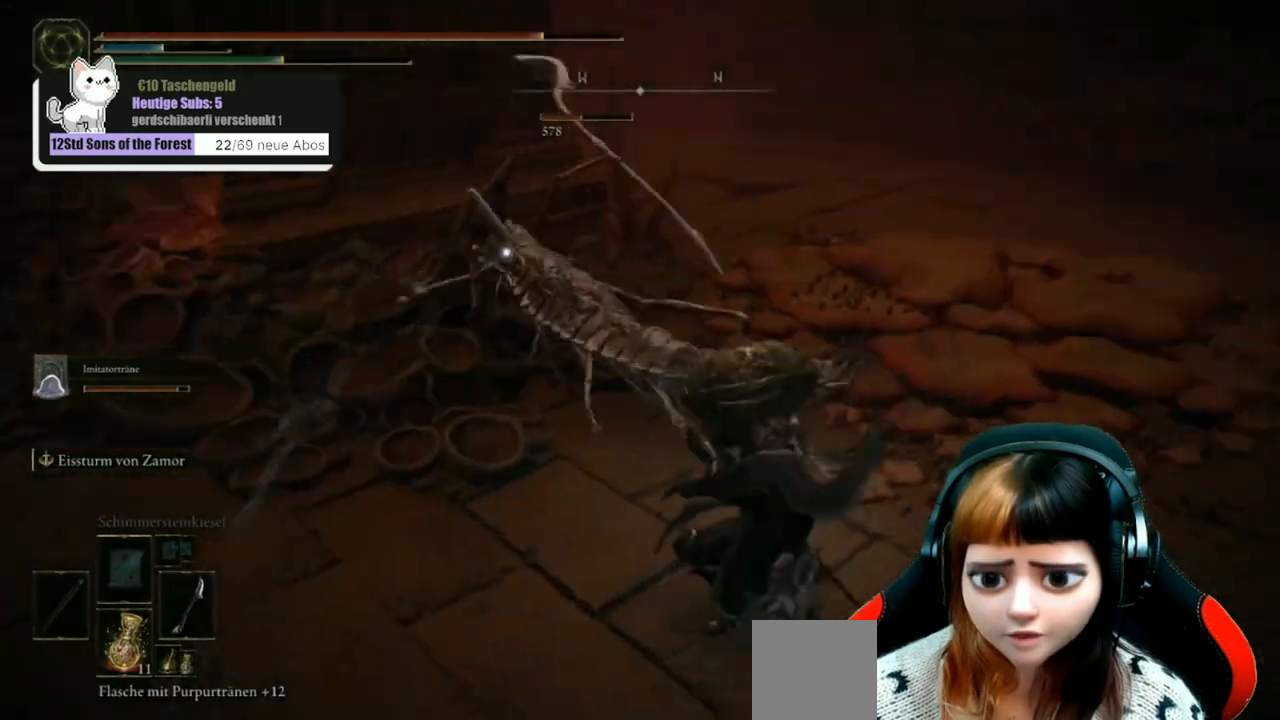
{"buttons": [], "left_stick": "up", "right_stick": "up-left", "events": [[33, "R1", "down"], [167, "R1", "up"], [167, "right_stick", "up-left"], [233, "R1", "down"], [367, "R1", "up"]]}
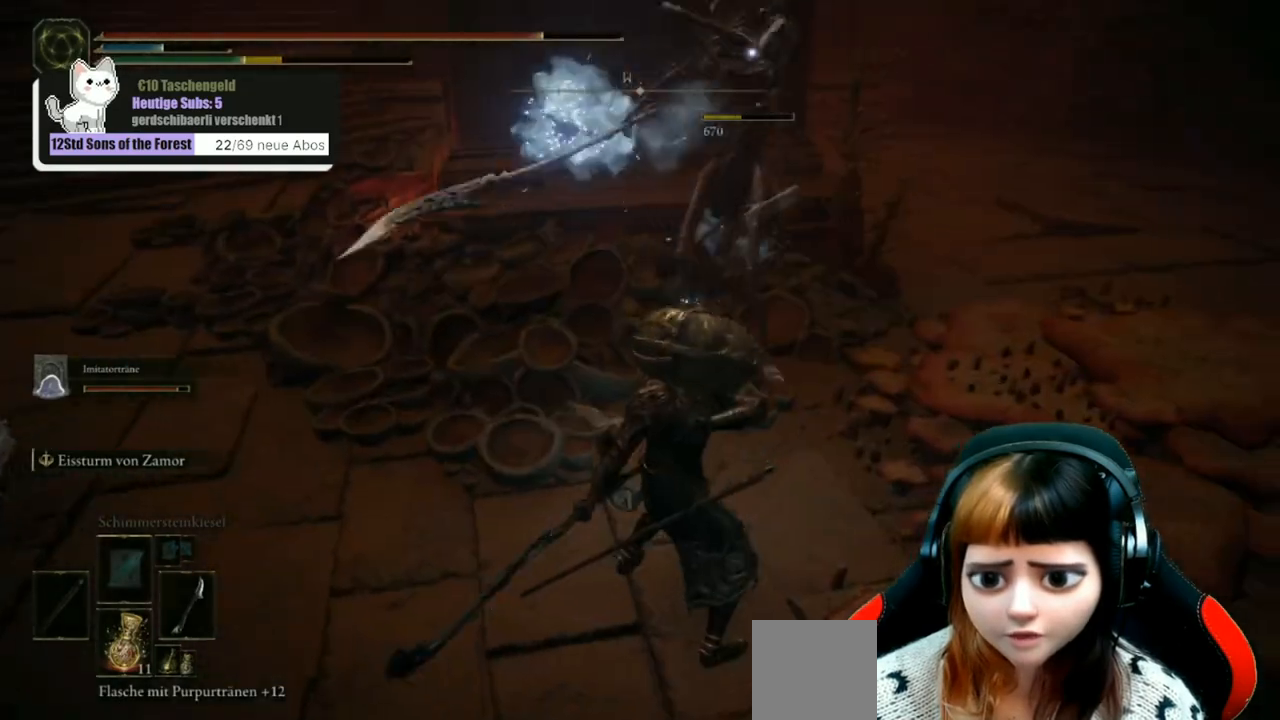
{"buttons": [], "left_stick": "up", "right_stick": "left", "events": [[100, "right_stick", "center"], [167, "left_stick", "center"], [200, "right_stick", "left"], [367, "left_stick", "up"]]}